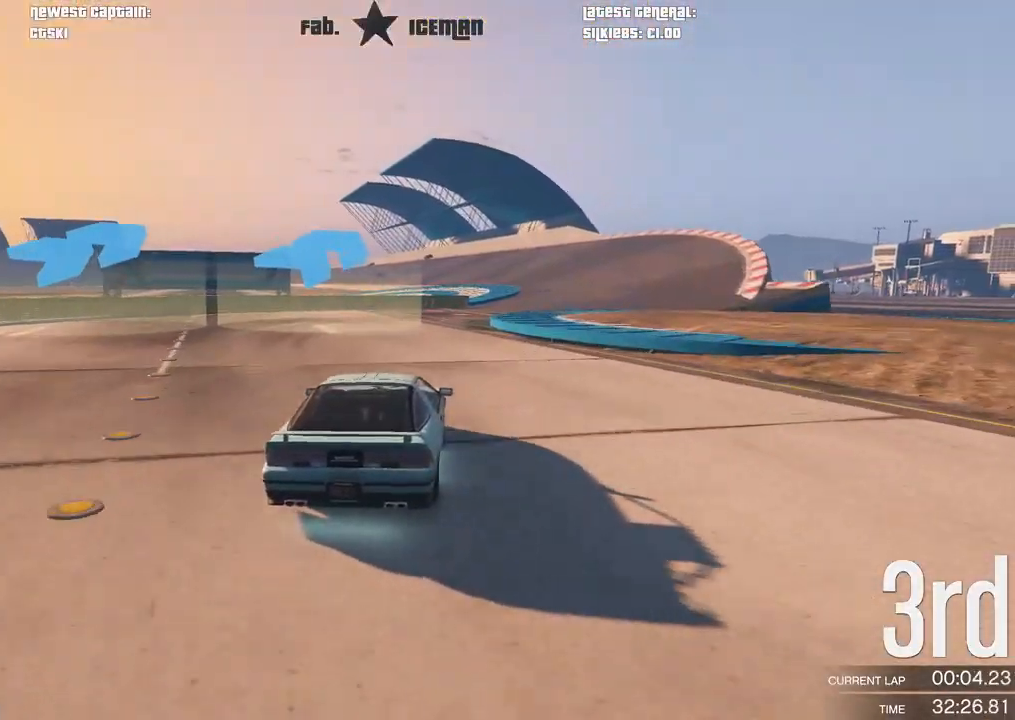
Gameplay with a controller (Xbox layout); each line is a JSON object with the inputs held at the frame after it. "events" lists button and stick changes between this image and that frame as [ms after this image, input, new state], when the widget could be followed in between.
{"buttons": ["R2"], "left_stick": "right", "right_stick": "center", "events": [[104, "left_stick", "right"], [271, "left_stick", "center"], [438, "left_stick", "right"]]}
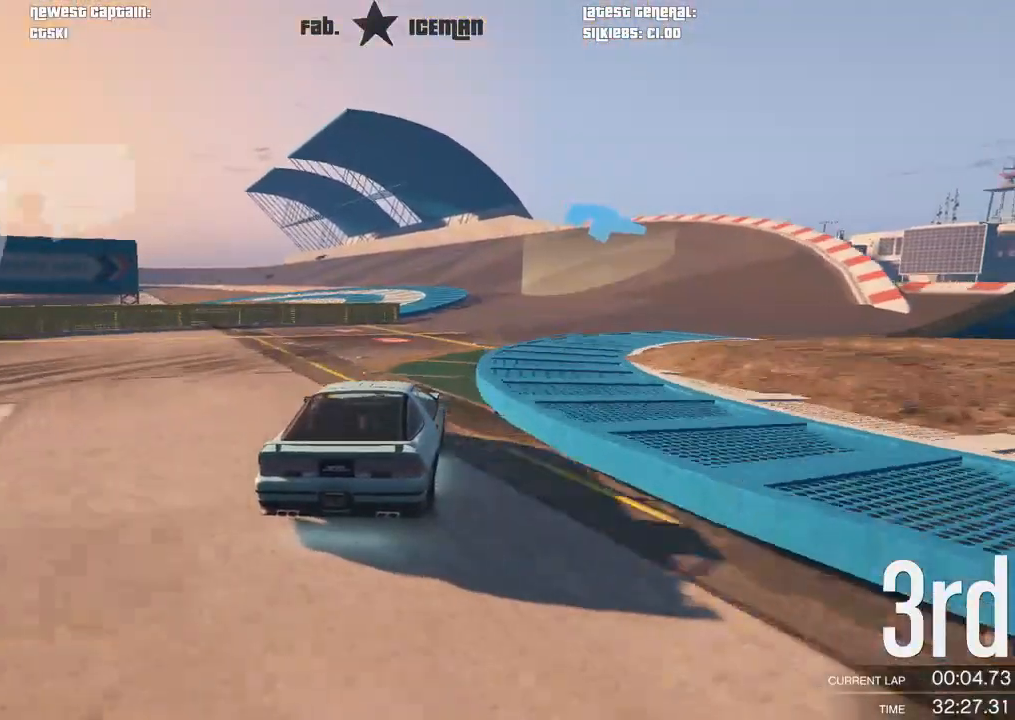
{"buttons": ["R2"], "left_stick": "center", "right_stick": "center", "events": [[83, "left_stick", "center"]]}
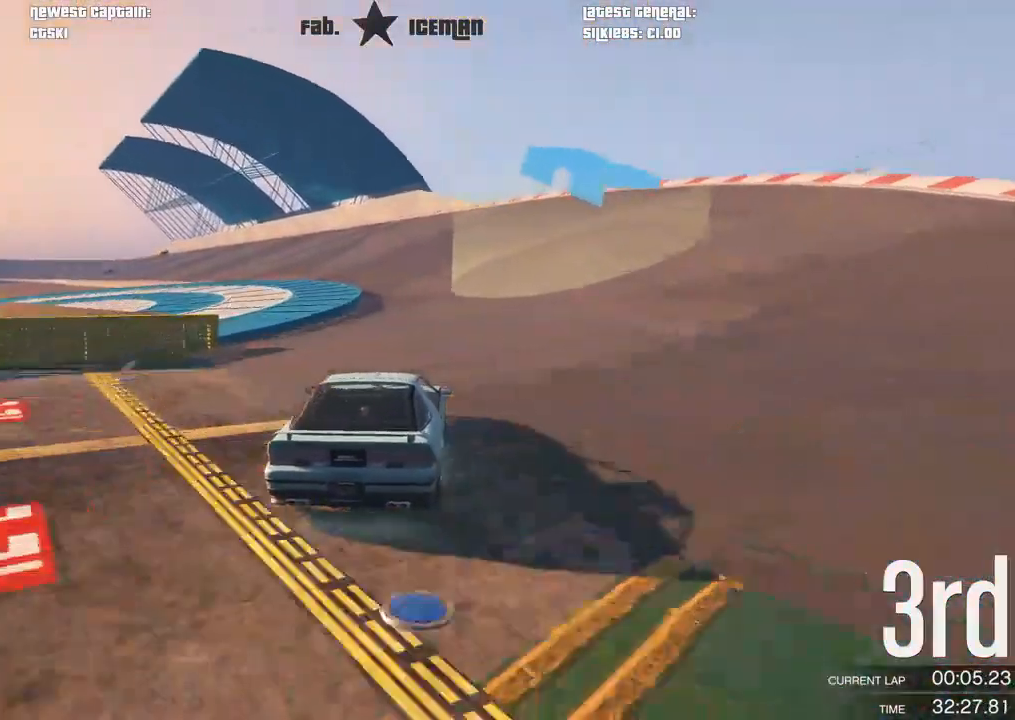
{"buttons": ["R2"], "left_stick": "down-left", "right_stick": "center", "events": [[83, "left_stick", "down-left"], [271, "left_stick", "center"], [333, "left_stick", "down-left"]]}
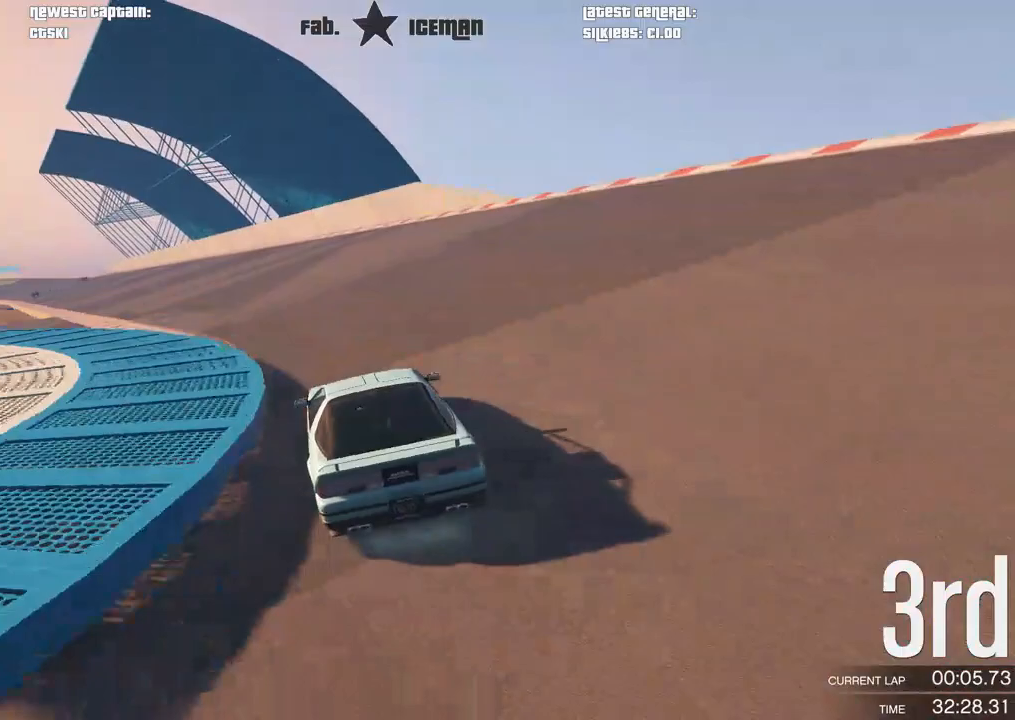
{"buttons": ["R2"], "left_stick": "down-left", "right_stick": "center", "events": [[42, "left_stick", "center"], [167, "left_stick", "down-left"], [354, "left_stick", "center"], [500, "left_stick", "down-left"]]}
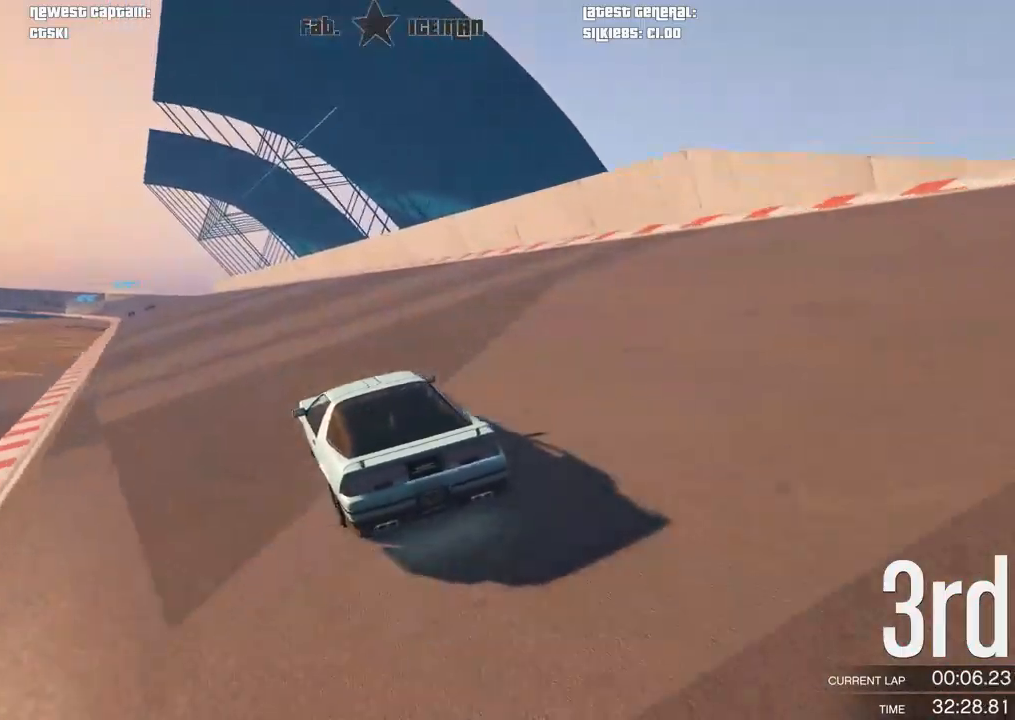
{"buttons": ["R2"], "left_stick": "center", "right_stick": "center", "events": [[104, "left_stick", "center"]]}
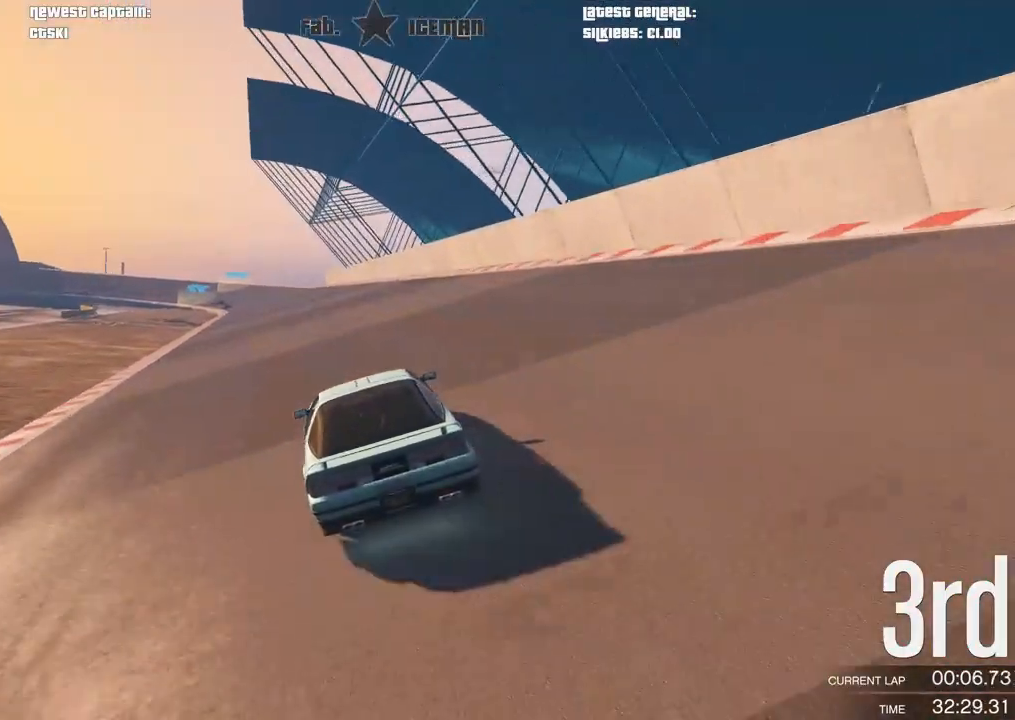
{"buttons": ["R2", "R3"], "left_stick": "center", "right_stick": "center", "events": [[146, "R3", "down"]]}
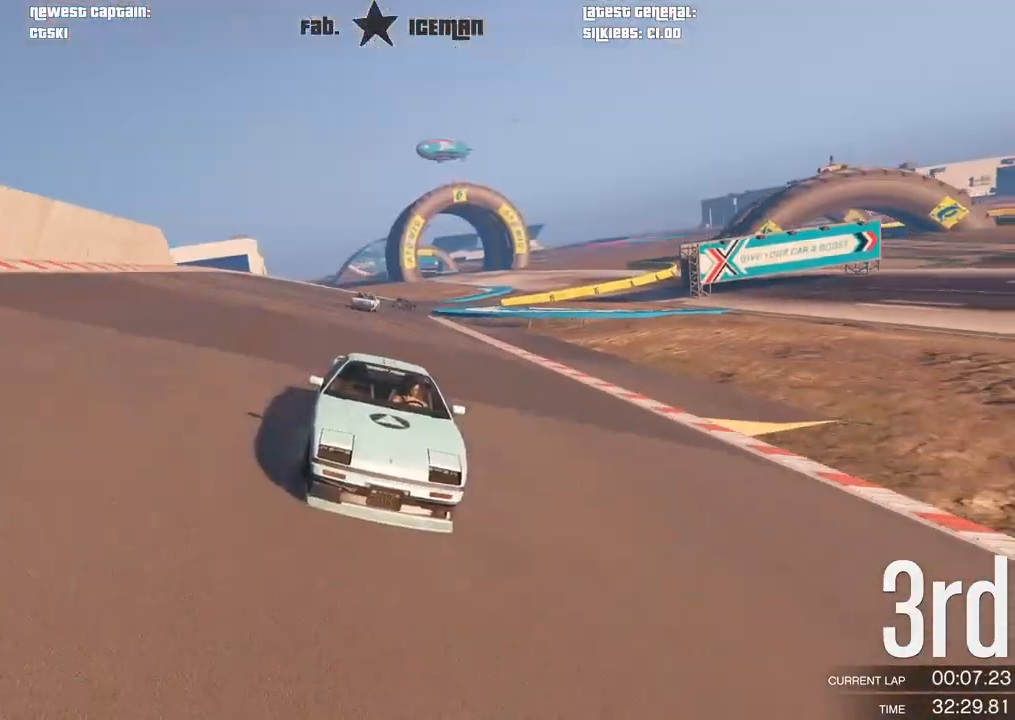
{"buttons": ["R2"], "left_stick": "center", "right_stick": "center", "events": [[104, "R3", "up"]]}
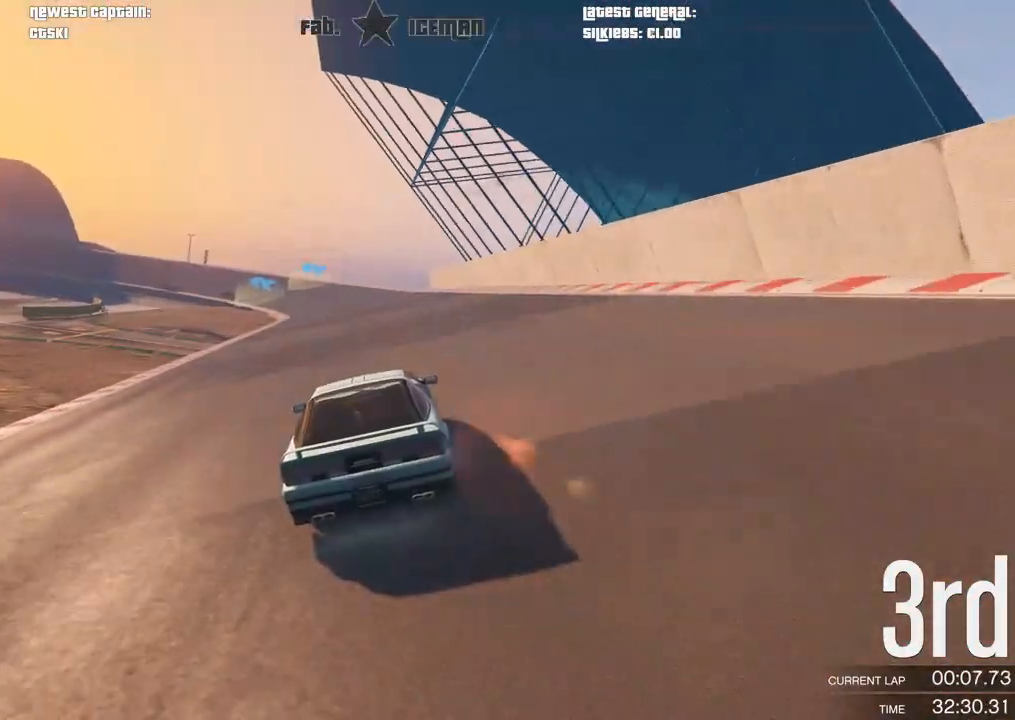
{"buttons": ["R2"], "left_stick": "center", "right_stick": "center", "events": []}
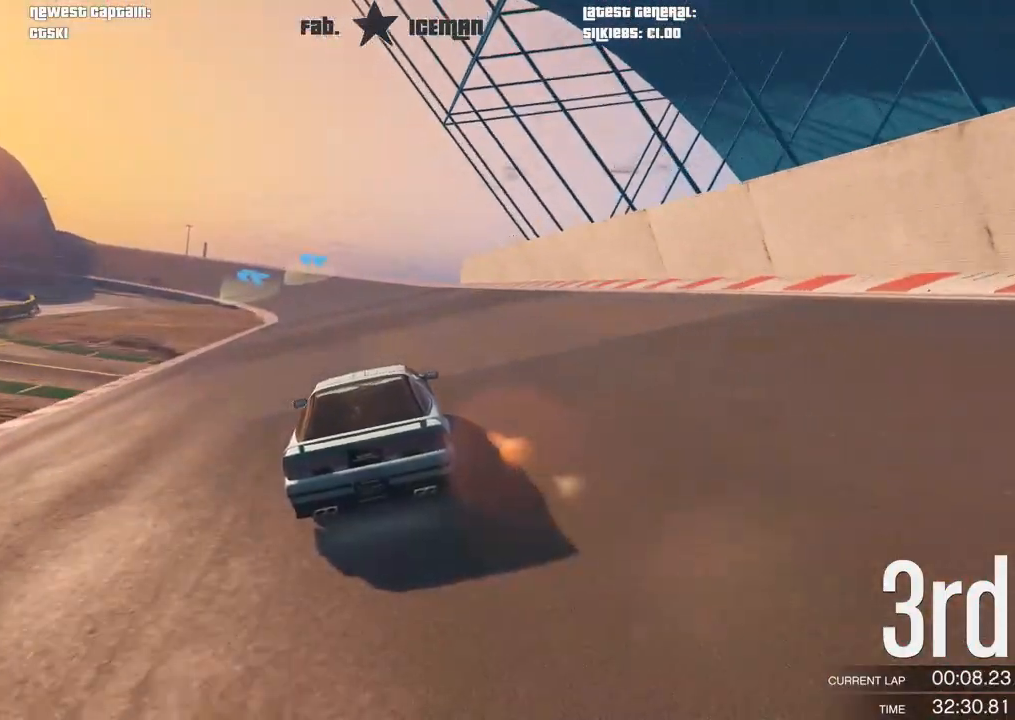
{"buttons": ["R2"], "left_stick": "center", "right_stick": "center", "events": []}
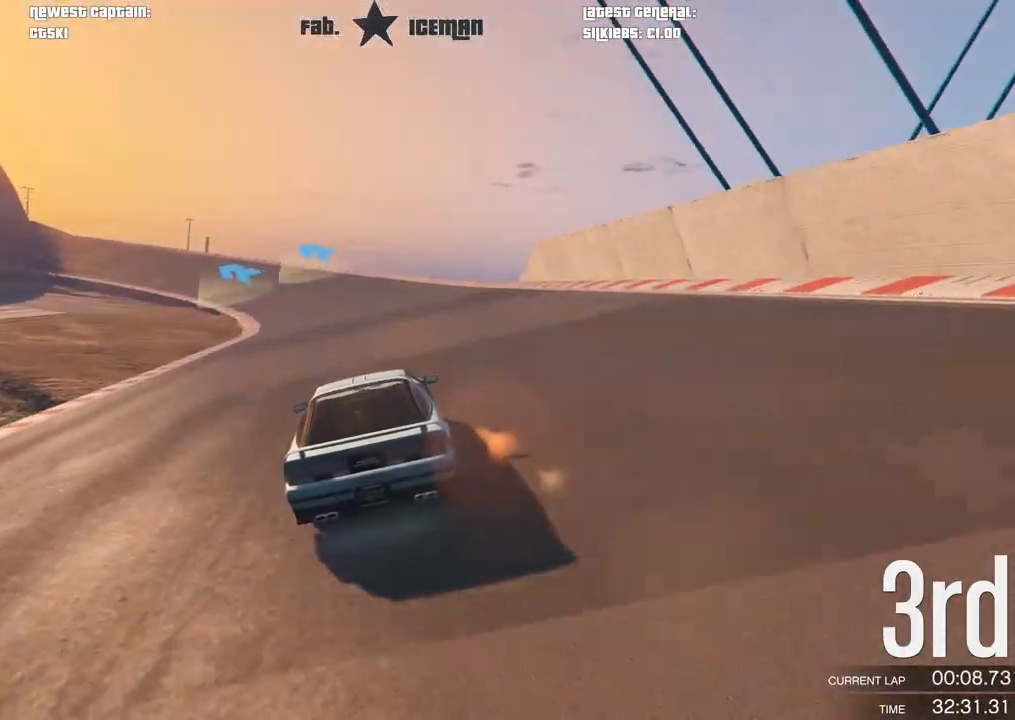
{"buttons": ["R2"], "left_stick": "down-left", "right_stick": "center", "events": [[396, "left_stick", "left"], [500, "left_stick", "down-left"]]}
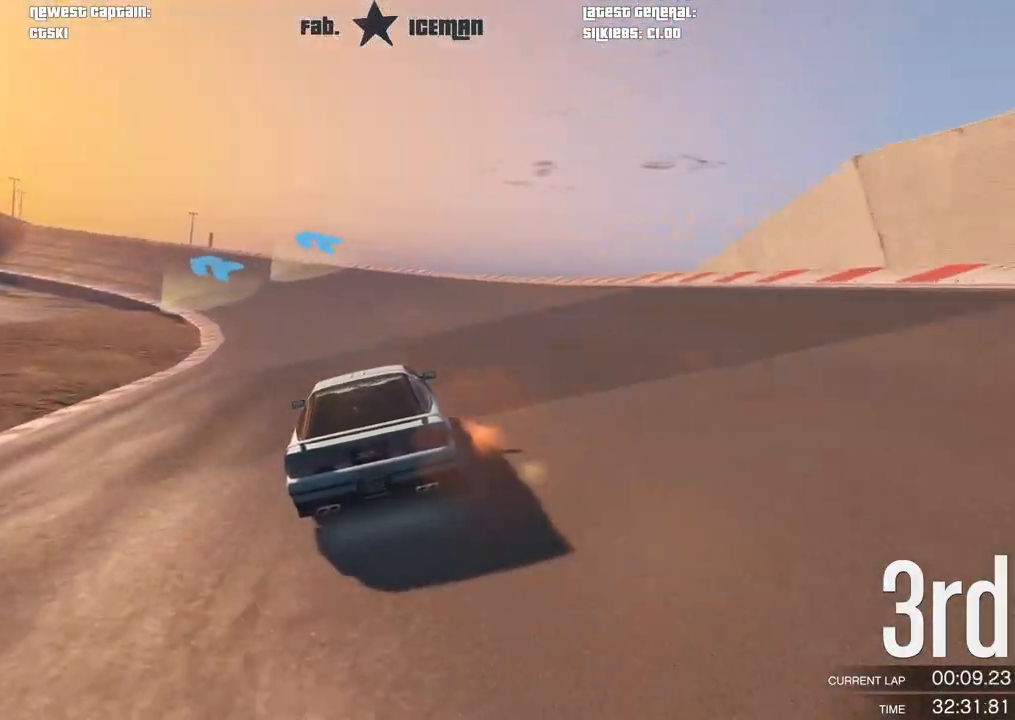
{"buttons": ["R2"], "left_stick": "down-left", "right_stick": "center", "events": [[21, "left_stick", "center"], [167, "left_stick", "left"], [292, "left_stick", "center"], [396, "left_stick", "down-left"]]}
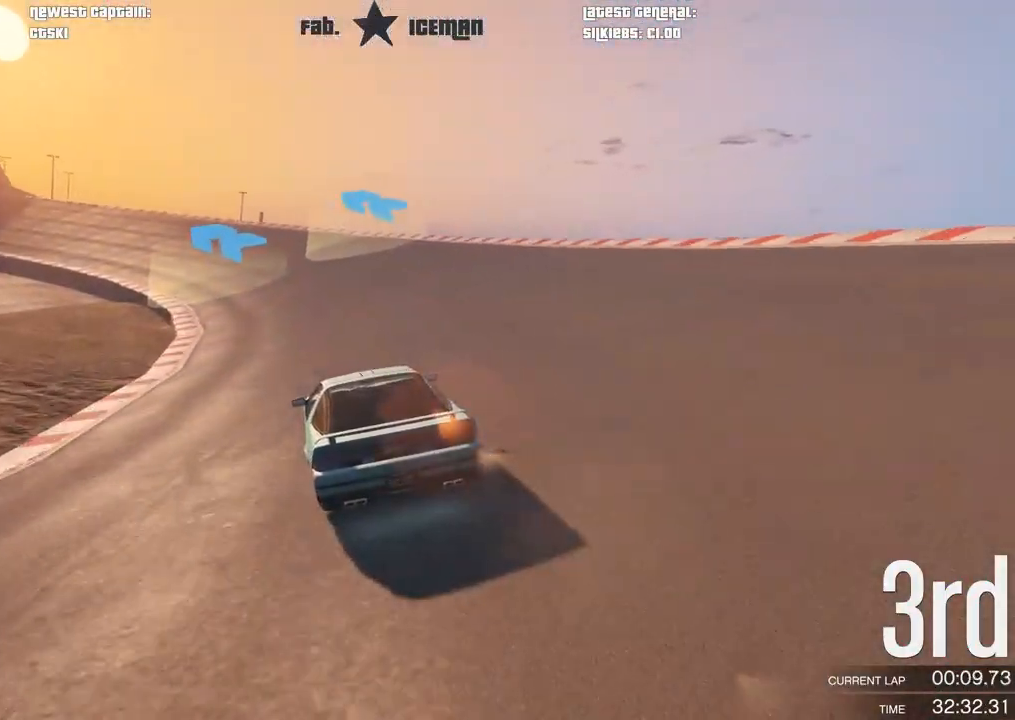
{"buttons": ["R2"], "left_stick": "center", "right_stick": "center", "events": [[62, "left_stick", "center"], [250, "left_stick", "left"], [417, "left_stick", "center"]]}
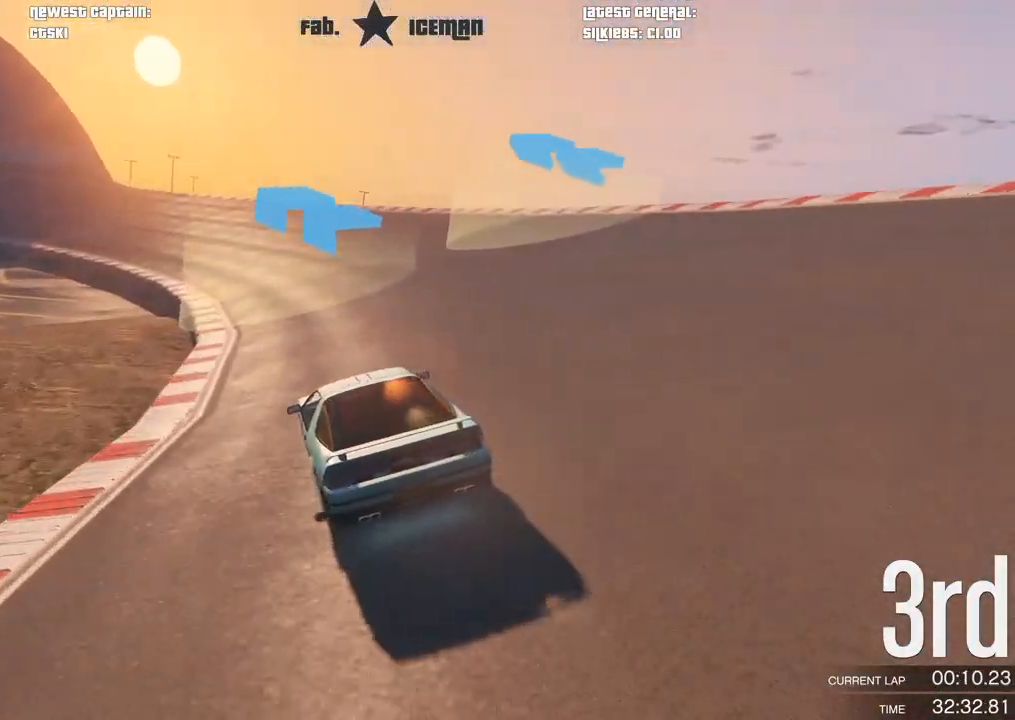
{"buttons": ["R2"], "left_stick": "center", "right_stick": "center", "events": [[62, "left_stick", "down-left"], [188, "left_stick", "center"], [312, "left_stick", "down-left"], [479, "left_stick", "center"]]}
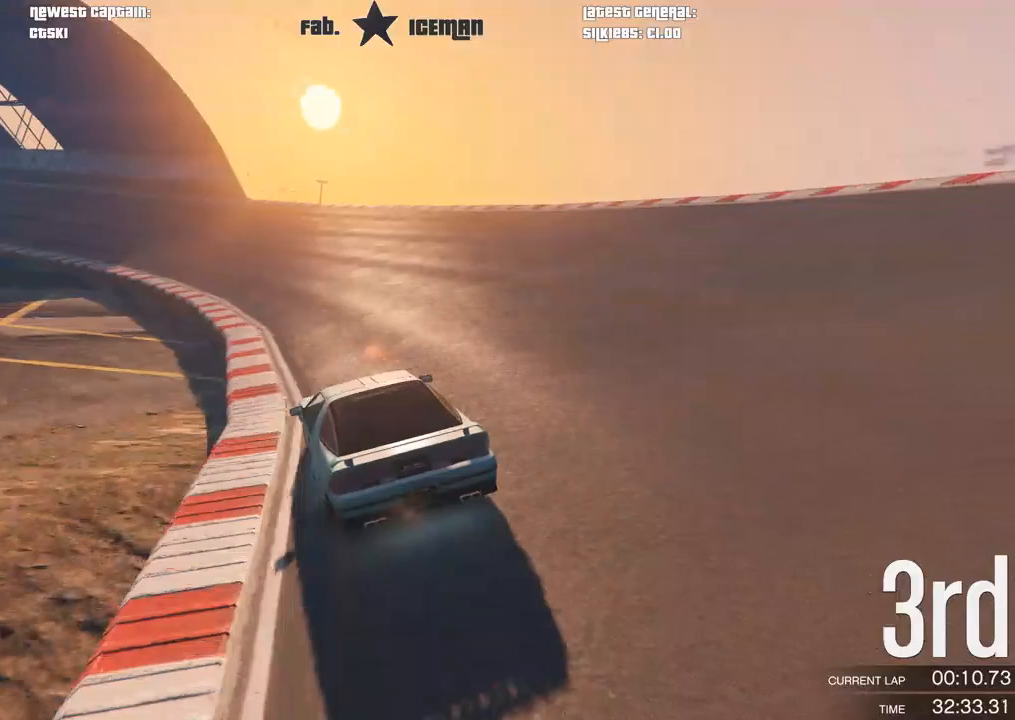
{"buttons": ["R2"], "left_stick": "down-left", "right_stick": "center", "events": [[104, "left_stick", "down-left"], [250, "left_stick", "center"], [375, "left_stick", "down-left"]]}
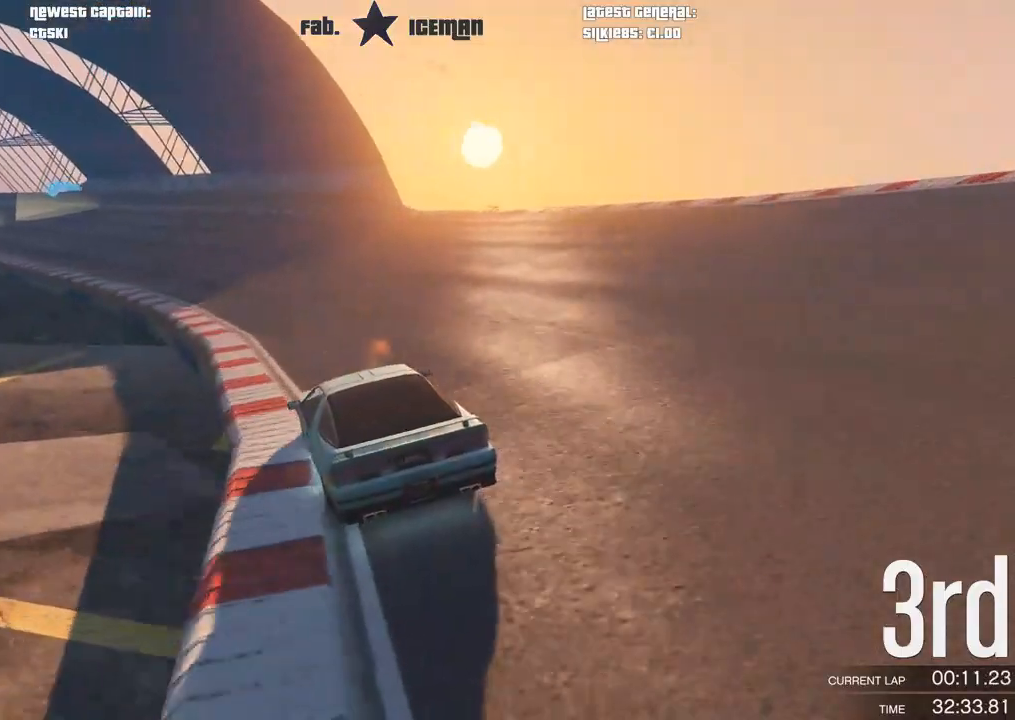
{"buttons": ["R2"], "left_stick": "left", "right_stick": "center", "events": [[42, "left_stick", "center"], [146, "left_stick", "down-left"], [312, "left_stick", "center"], [438, "left_stick", "left"]]}
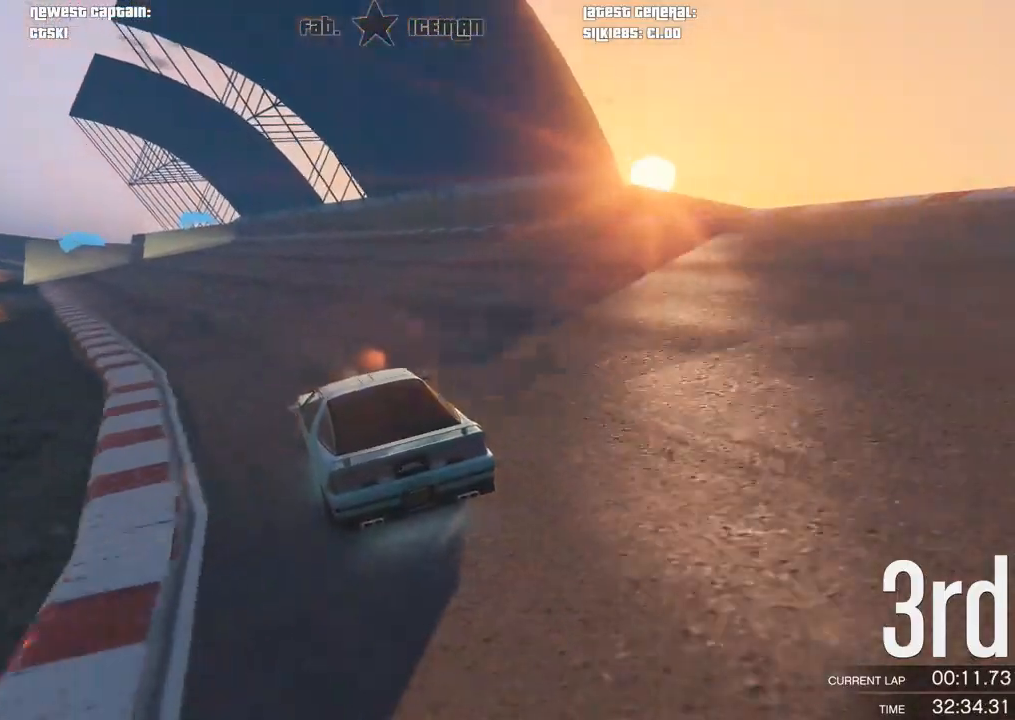
{"buttons": ["R2"], "left_stick": "center", "right_stick": "center", "events": [[42, "left_stick", "center"], [167, "left_stick", "left"], [271, "left_stick", "center"]]}
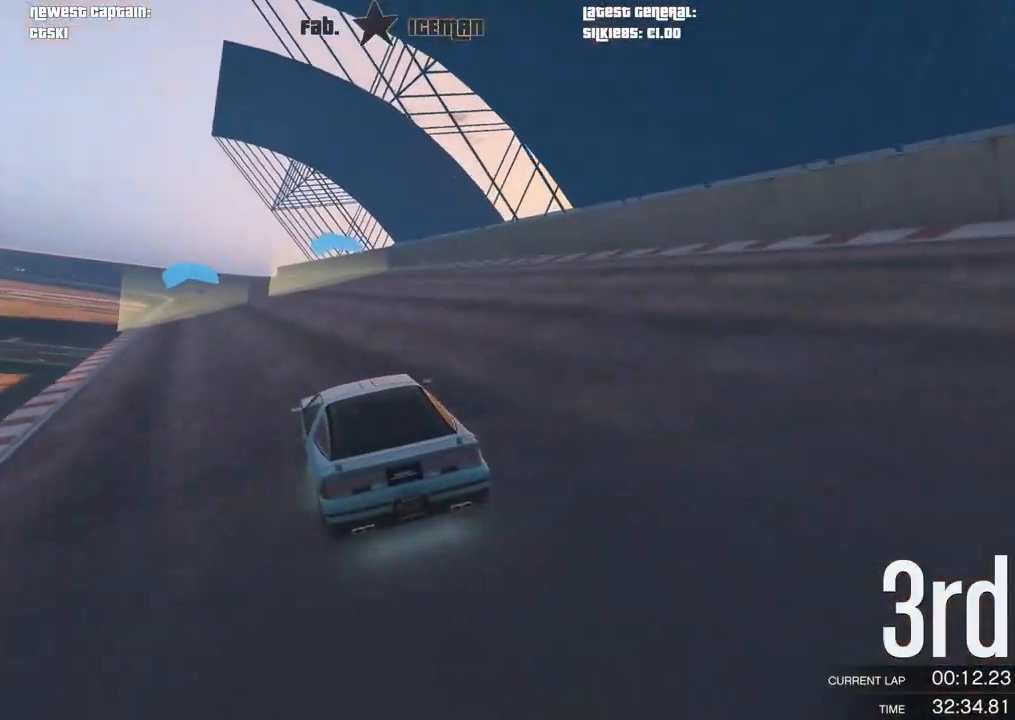
{"buttons": ["R2"], "left_stick": "center", "right_stick": "center", "events": [[333, "left_stick", "left"], [438, "left_stick", "center"]]}
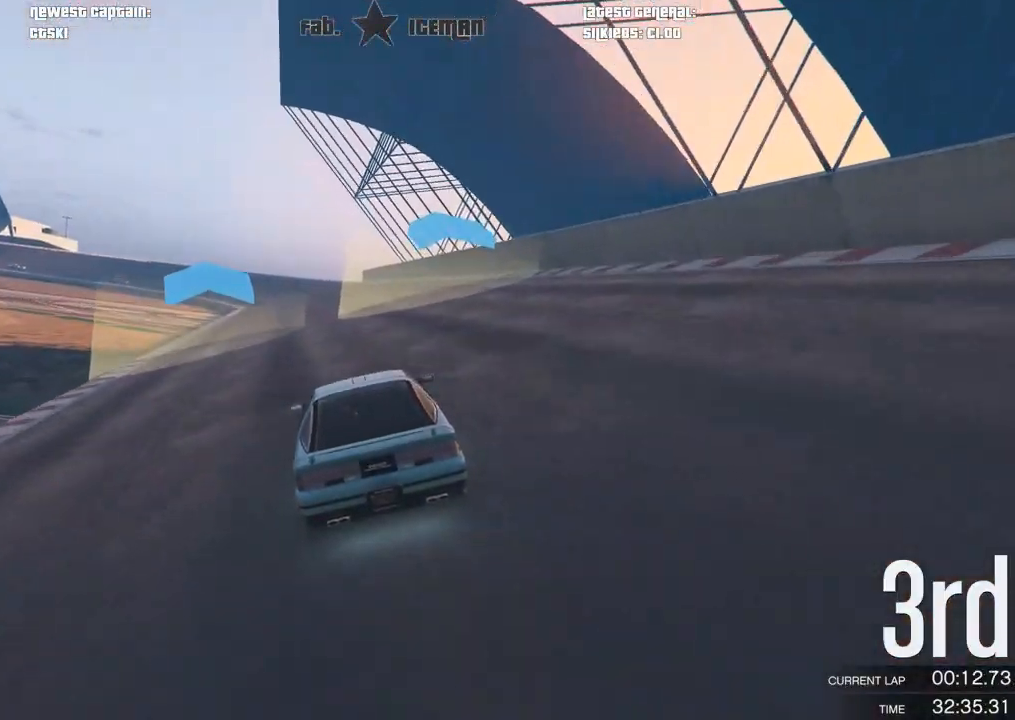
{"buttons": ["R2"], "left_stick": "center", "right_stick": "center", "events": []}
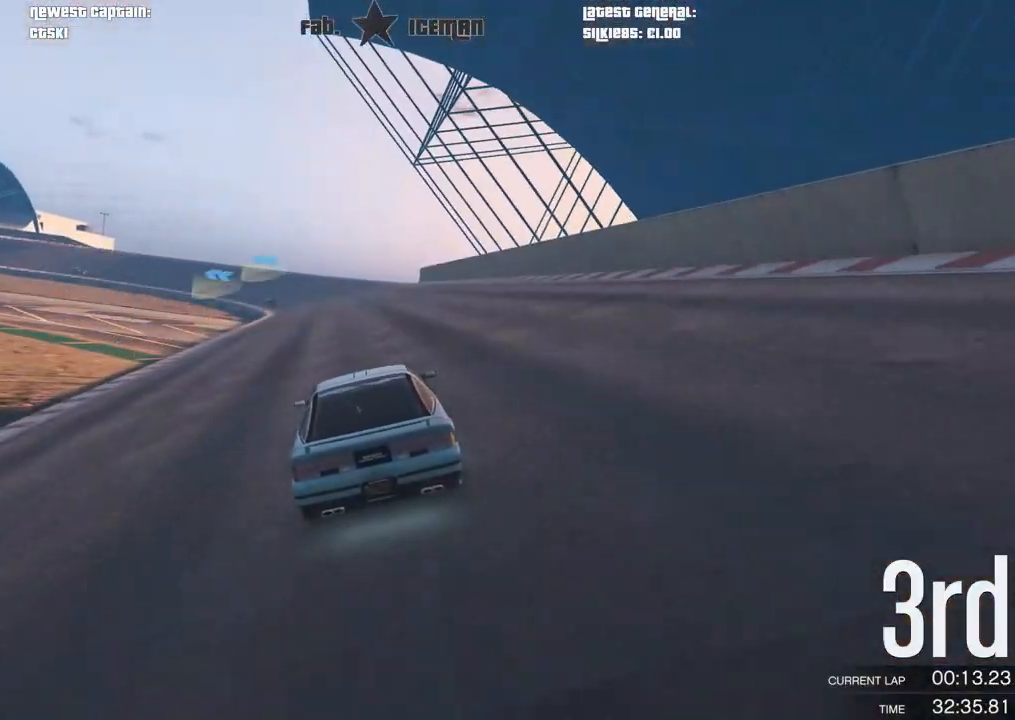
{"buttons": ["R2", "R3"], "left_stick": "center", "right_stick": "center", "events": [[354, "R3", "down"]]}
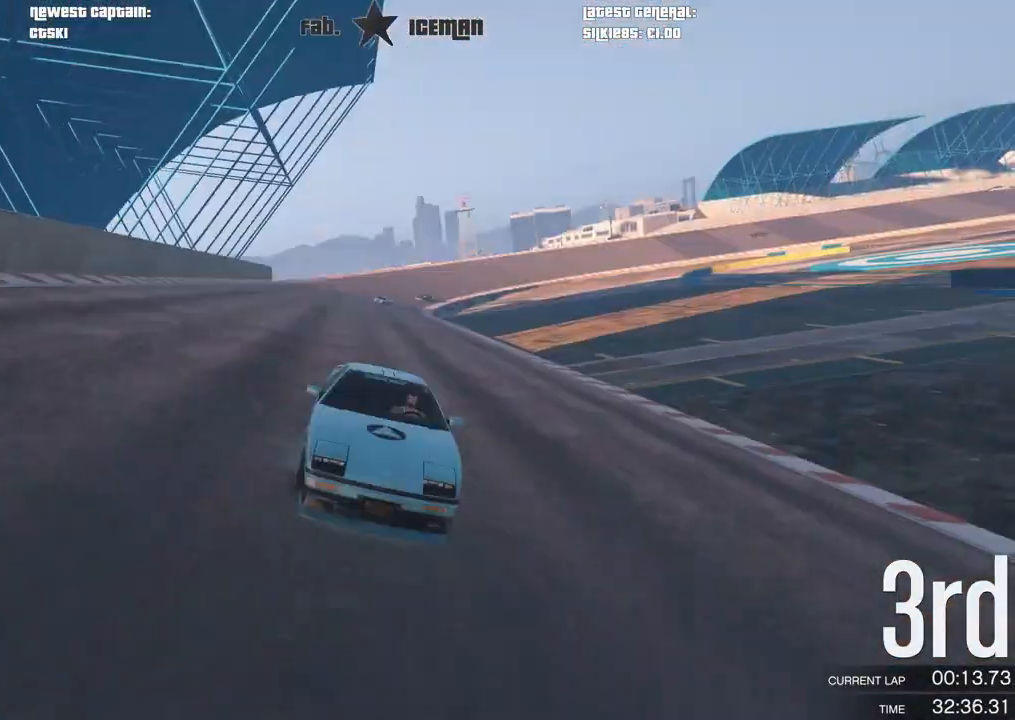
{"buttons": ["R2"], "left_stick": "center", "right_stick": "center", "events": [[354, "R3", "up"]]}
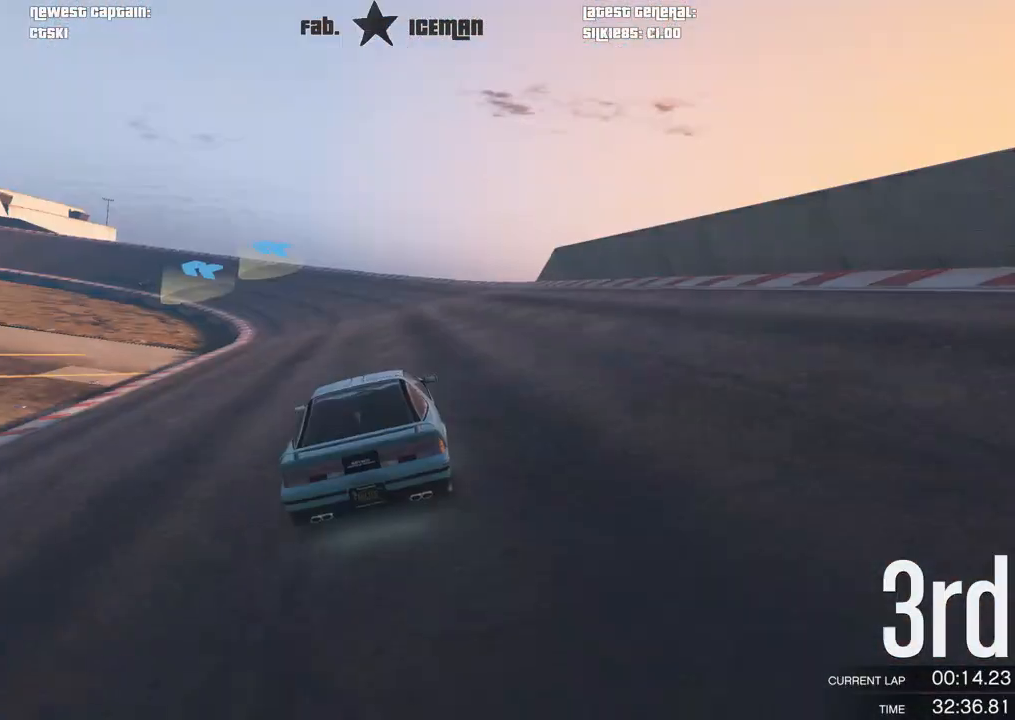
{"buttons": ["R2"], "left_stick": "down-left", "right_stick": "center", "events": [[250, "left_stick", "down-left"], [417, "left_stick", "center"], [479, "left_stick", "down-left"]]}
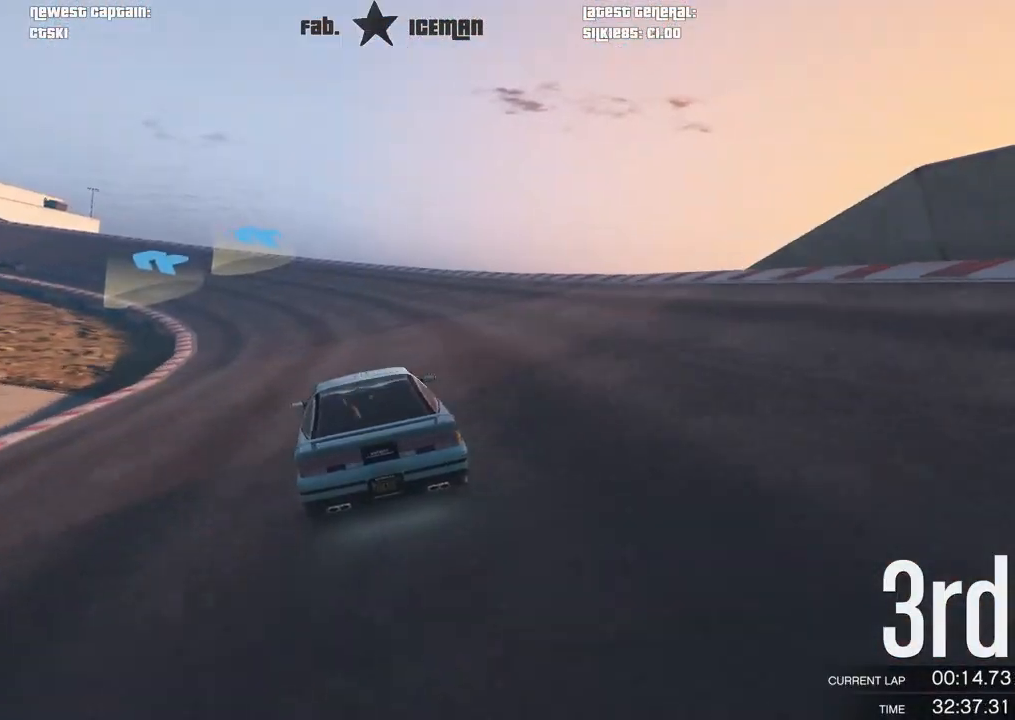
{"buttons": ["R2"], "left_stick": "center", "right_stick": "center", "events": [[146, "left_stick", "center"], [271, "left_stick", "down-left"], [438, "left_stick", "center"]]}
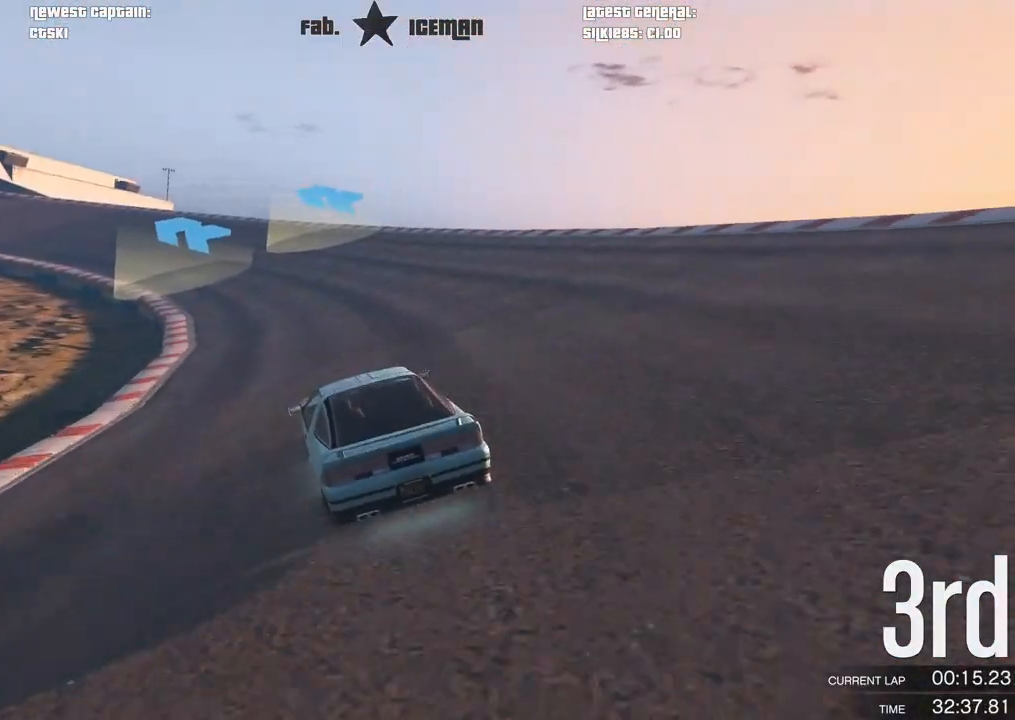
{"buttons": ["R2"], "left_stick": "down-left", "right_stick": "center", "events": [[62, "left_stick", "down-left"], [208, "left_stick", "center"], [375, "left_stick", "down-left"]]}
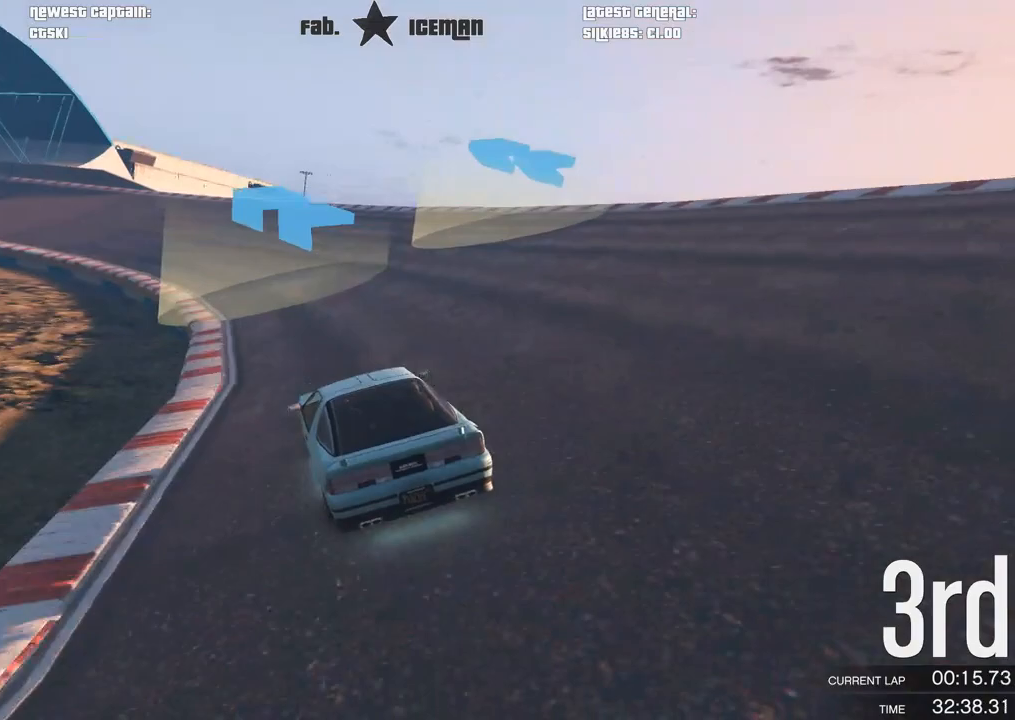
{"buttons": ["R2"], "left_stick": "down-left", "right_stick": "center", "events": [[21, "left_stick", "center"], [125, "left_stick", "down-left"], [292, "left_stick", "center"], [396, "left_stick", "down-left"]]}
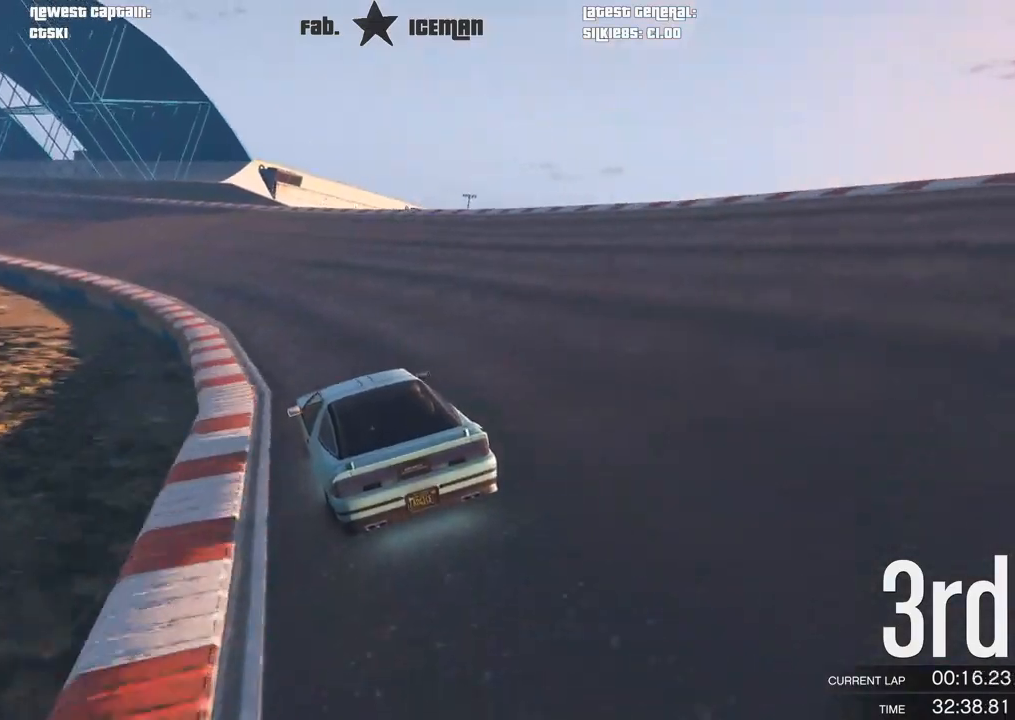
{"buttons": ["R2"], "left_stick": "left", "right_stick": "center", "events": [[62, "left_stick", "center"], [167, "left_stick", "left"], [292, "left_stick", "center"], [458, "left_stick", "left"]]}
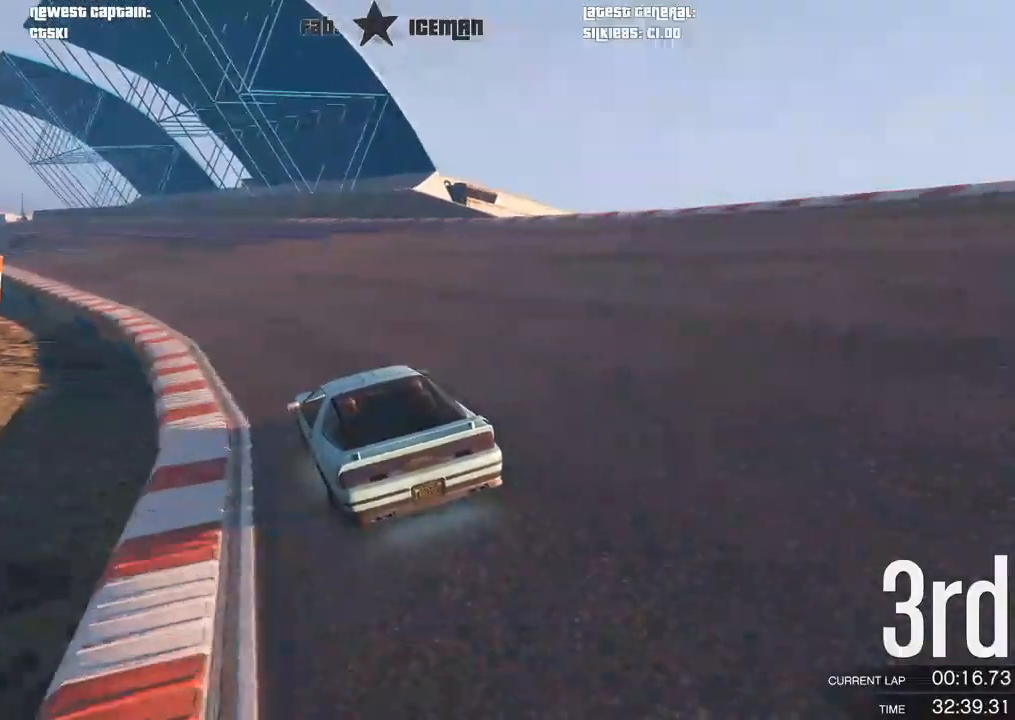
{"buttons": ["R2"], "left_stick": "center", "right_stick": "center", "events": [[125, "left_stick", "center"], [188, "left_stick", "down-left"], [333, "left_stick", "center"]]}
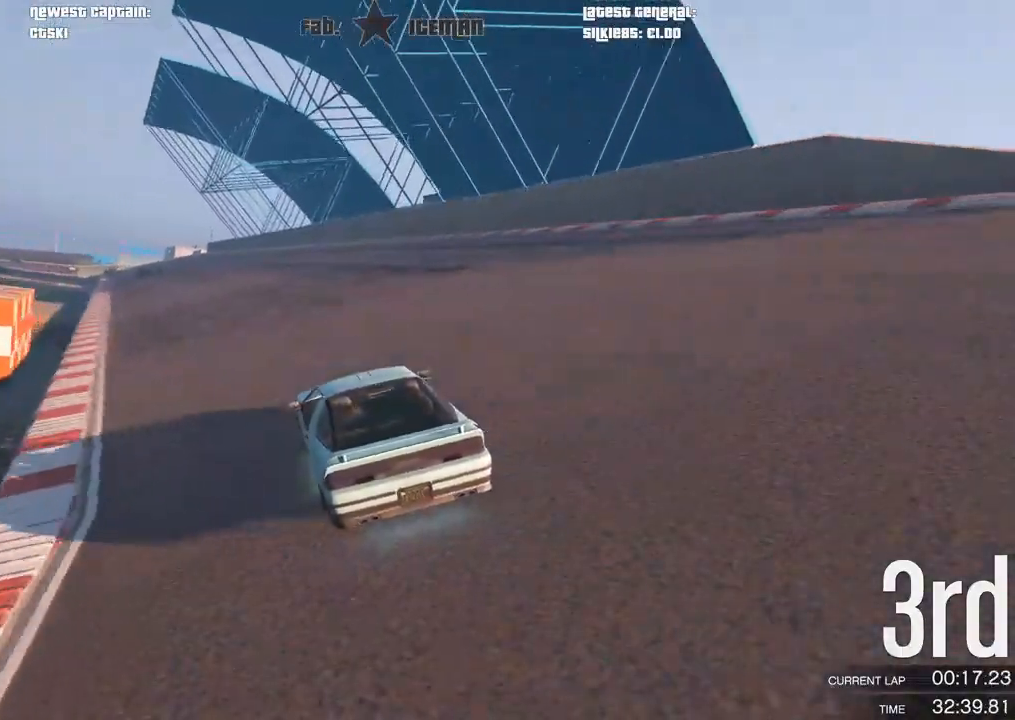
{"buttons": ["R2"], "left_stick": "center", "right_stick": "center", "events": [[250, "left_stick", "down-left"], [375, "left_stick", "center"]]}
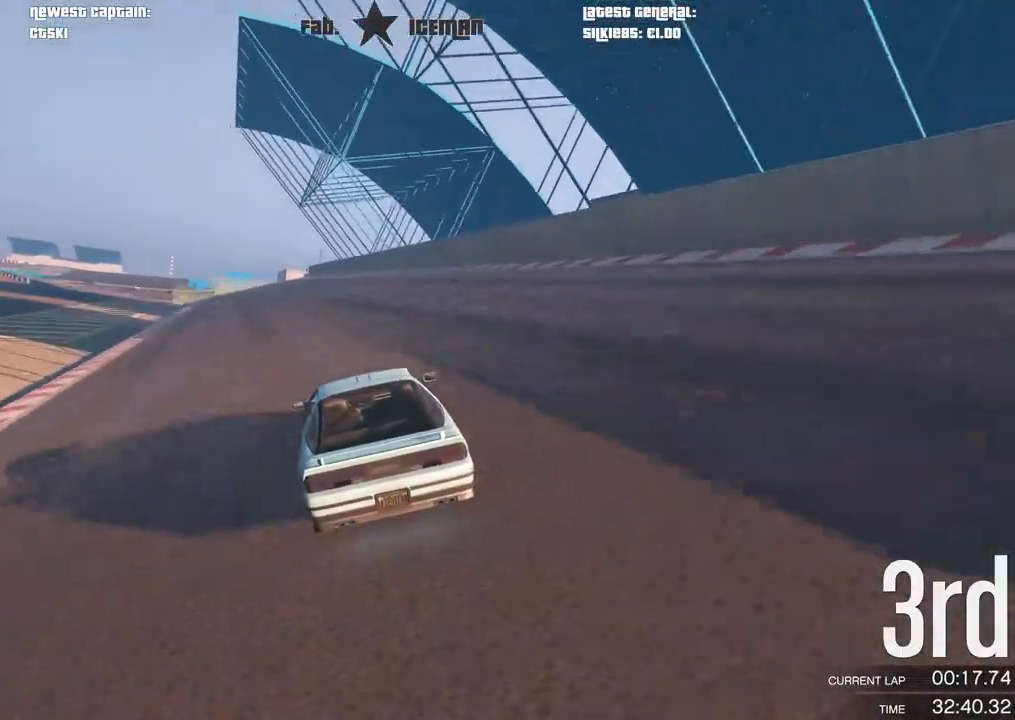
{"buttons": ["R2"], "left_stick": "center", "right_stick": "center", "events": []}
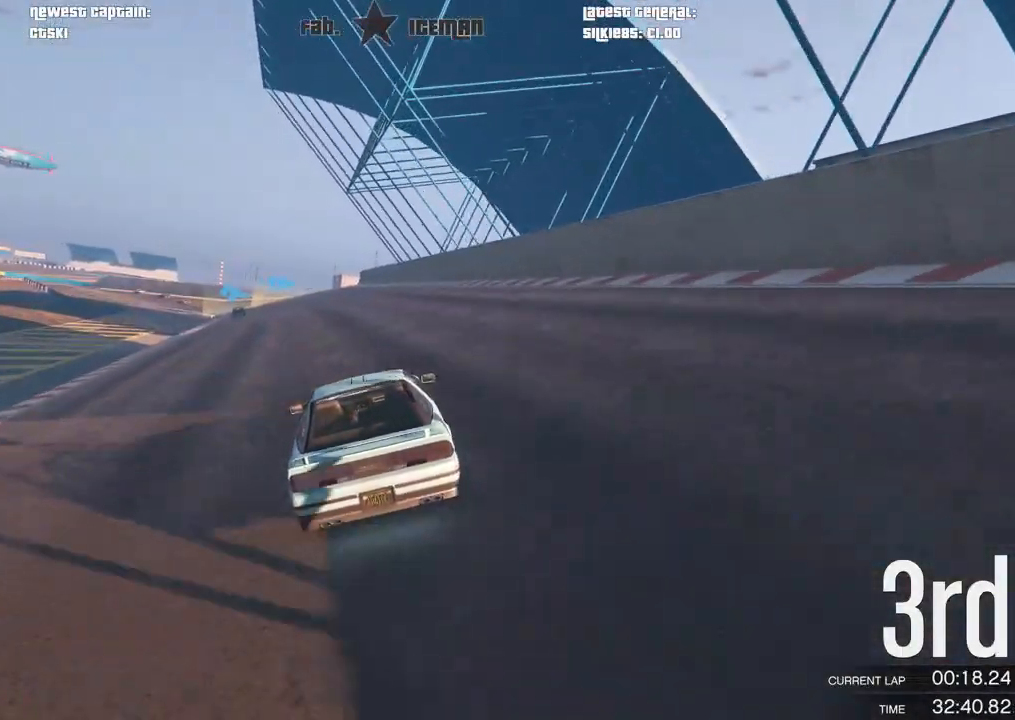
{"buttons": ["R2"], "left_stick": "center", "right_stick": "center", "events": [[271, "left_stick", "down-left"], [417, "left_stick", "center"]]}
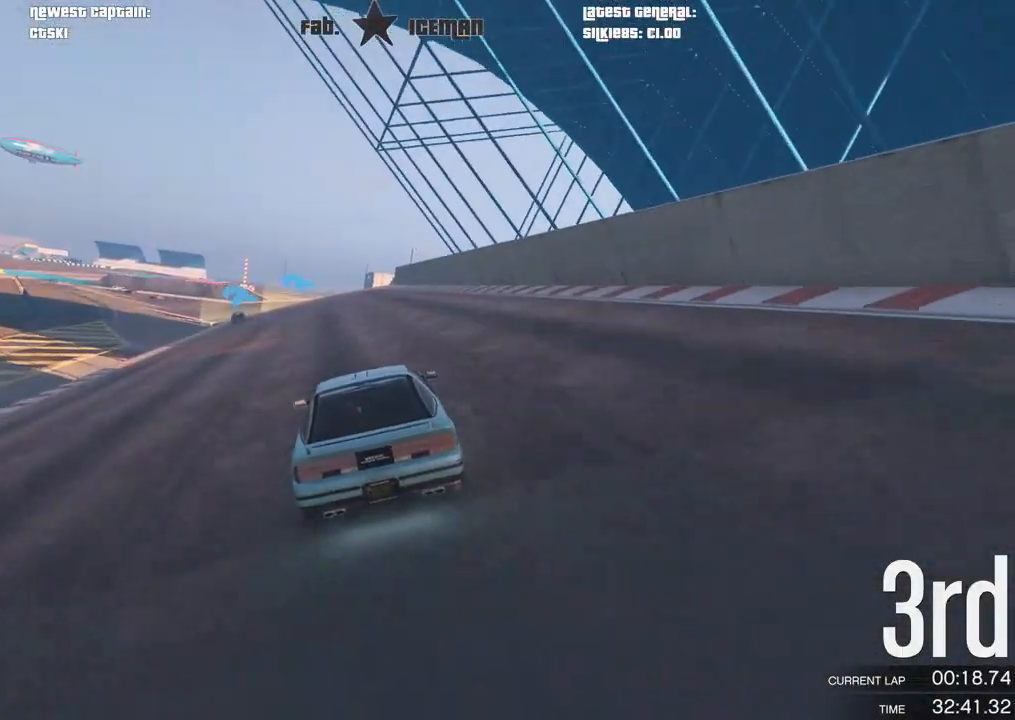
{"buttons": ["R2"], "left_stick": "center", "right_stick": "center", "events": []}